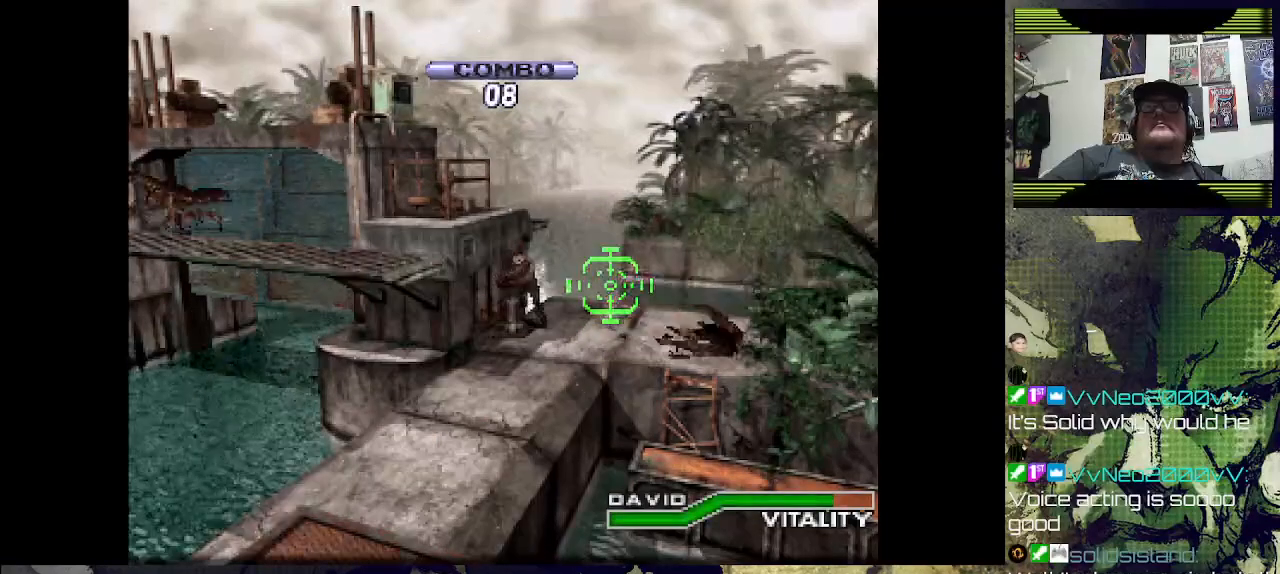
Gameplay with a controller (PlayStation layout); each line is a JSON object with the inputs held at the frame after it. "events" lists button and stick changes between this image and that frame as [ms after this image, input, new state], when the widget could be followed in between.
{"buttons": ["DPAD_LEFT"], "left_stick": "center", "right_stick": "center", "events": [[33, "DPAD_RIGHT", "down"], [133, "DPAD_DOWN", "down"], [167, "DPAD_RIGHT", "up"], [200, "CROSS", "down"], [267, "DPAD_DOWN", "up"], [333, "CROSS", "up"], [500, "DPAD_LEFT", "down"]]}
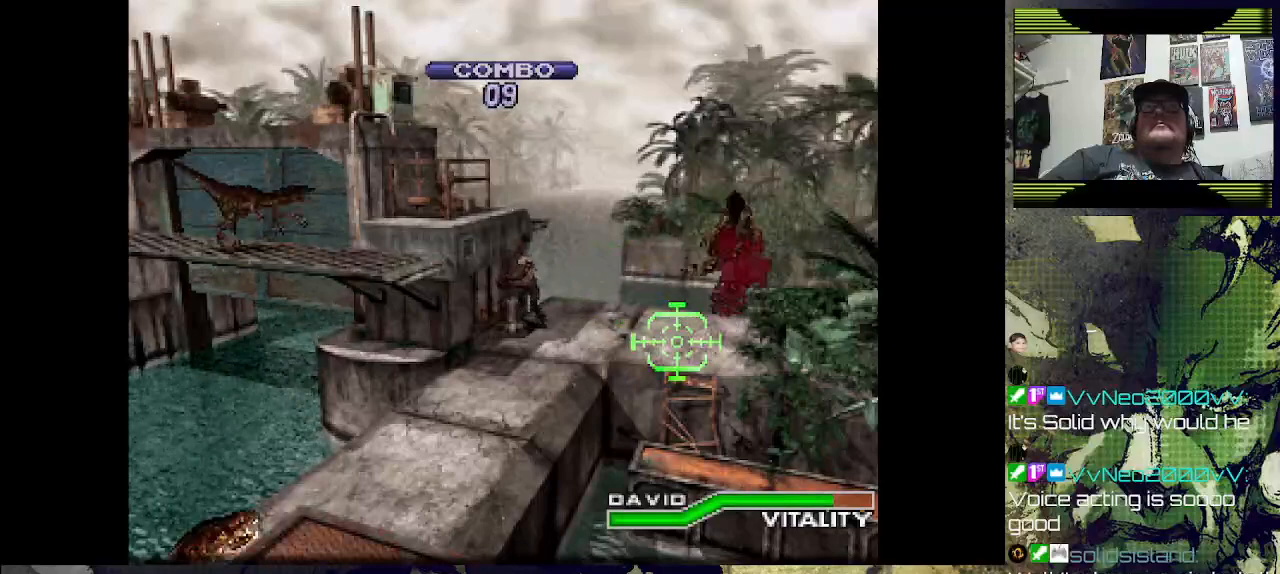
{"buttons": [], "left_stick": "center", "right_stick": "center", "events": [[33, "DPAD_UP", "down"], [133, "DPAD_UP", "up"], [367, "DPAD_UP", "down"], [467, "DPAD_UP", "up"], [500, "DPAD_LEFT", "up"]]}
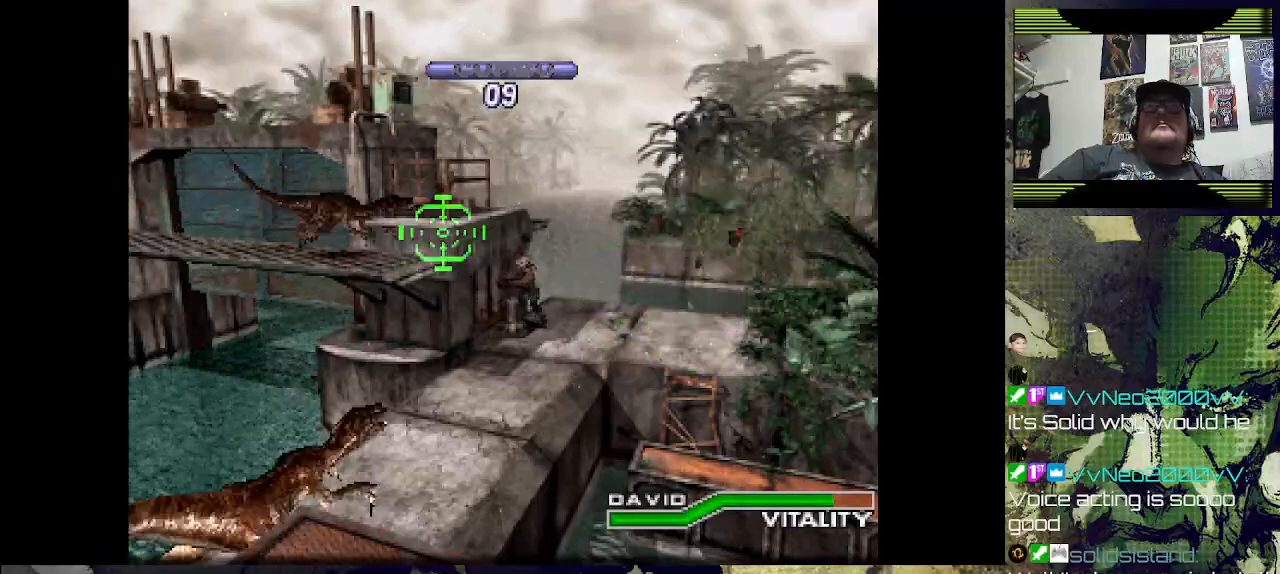
{"buttons": ["CROSS", "DPAD_DOWN"], "left_stick": "center", "right_stick": "center", "events": [[67, "DPAD_UP", "down"], [167, "DPAD_RIGHT", "down"], [200, "CROSS", "down"], [200, "DPAD_RIGHT", "up"], [200, "DPAD_UP", "up"], [367, "CROSS", "up"], [400, "CROSS", "down"], [400, "DPAD_DOWN", "down"]]}
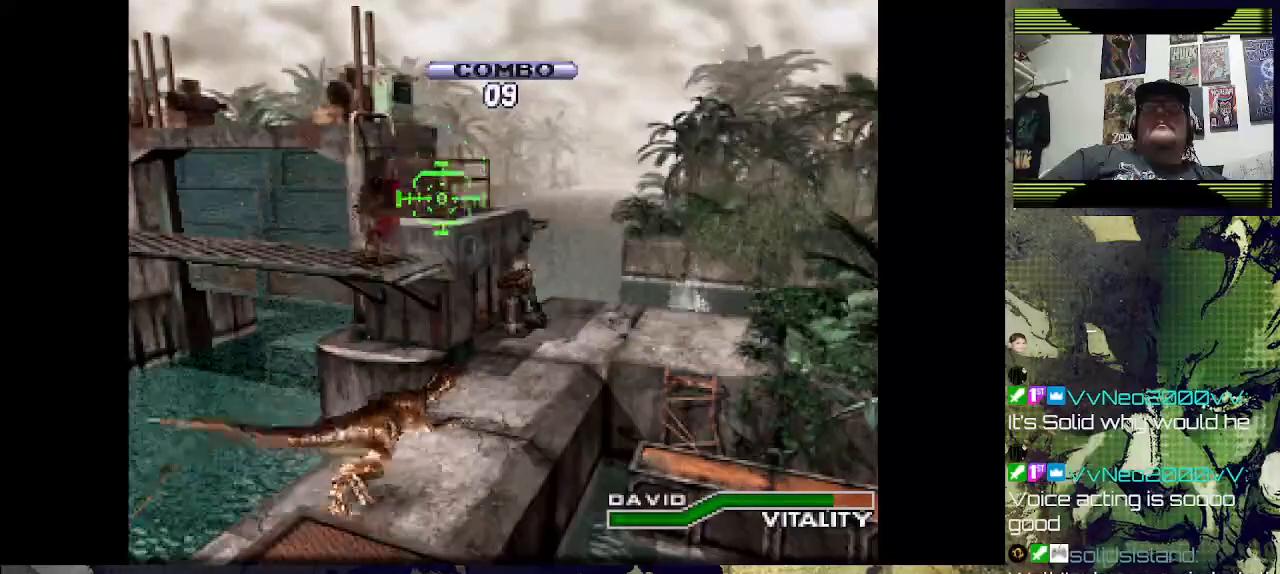
{"buttons": ["DPAD_DOWN", "DPAD_RIGHT"], "left_stick": "center", "right_stick": "center", "events": [[33, "CROSS", "up"], [100, "CROSS", "down"], [100, "DPAD_DOWN", "up"], [200, "DPAD_DOWN", "down"], [233, "CROSS", "up"], [300, "CROSS", "down"], [333, "CROSS", "up"], [467, "DPAD_RIGHT", "down"]]}
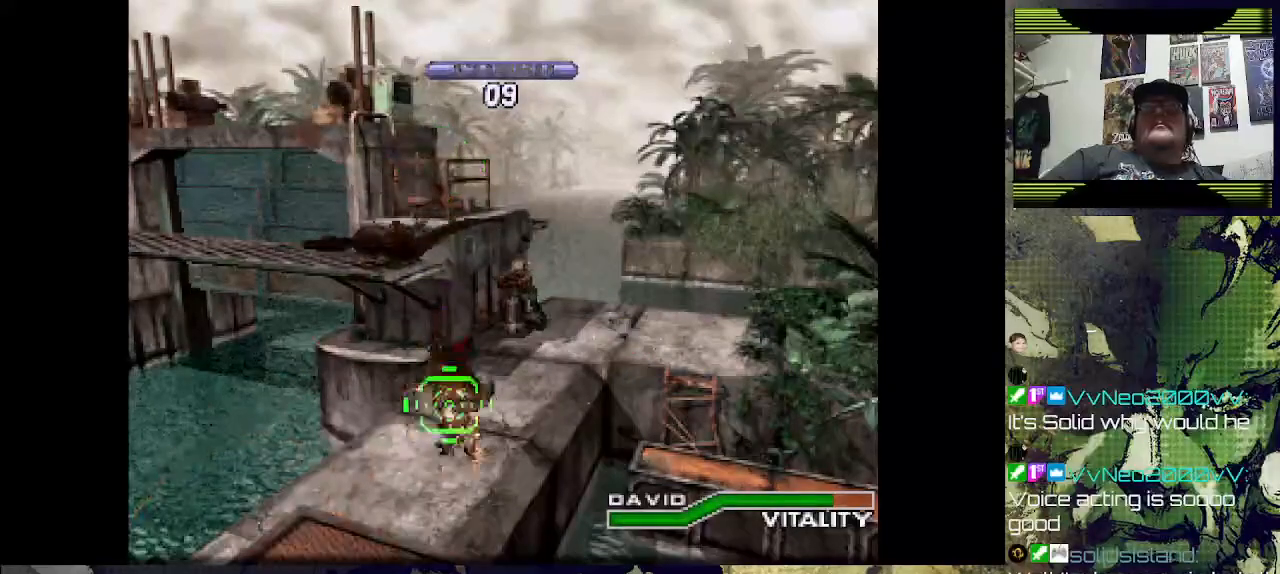
{"buttons": [], "left_stick": "center", "right_stick": "center", "events": [[33, "CROSS", "down"], [33, "DPAD_DOWN", "up"], [67, "DPAD_RIGHT", "up"], [167, "DPAD_UP", "down"], [200, "CROSS", "up"], [300, "DPAD_RIGHT", "down"], [333, "DPAD_UP", "up"], [367, "DPAD_RIGHT", "up"]]}
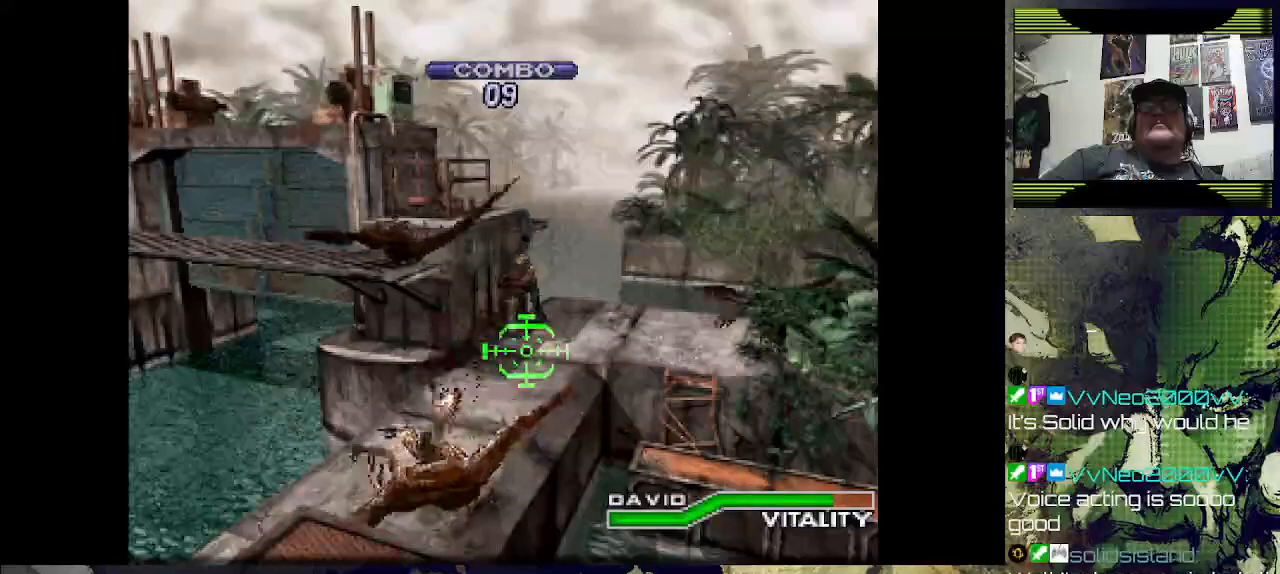
{"buttons": ["DPAD_RIGHT"], "left_stick": "center", "right_stick": "center", "events": [[33, "DPAD_LEFT", "down"], [67, "DPAD_UP", "down"], [300, "DPAD_UP", "up"], [333, "CROSS", "down"], [333, "DPAD_LEFT", "up"], [433, "DPAD_RIGHT", "down"], [500, "CROSS", "up"]]}
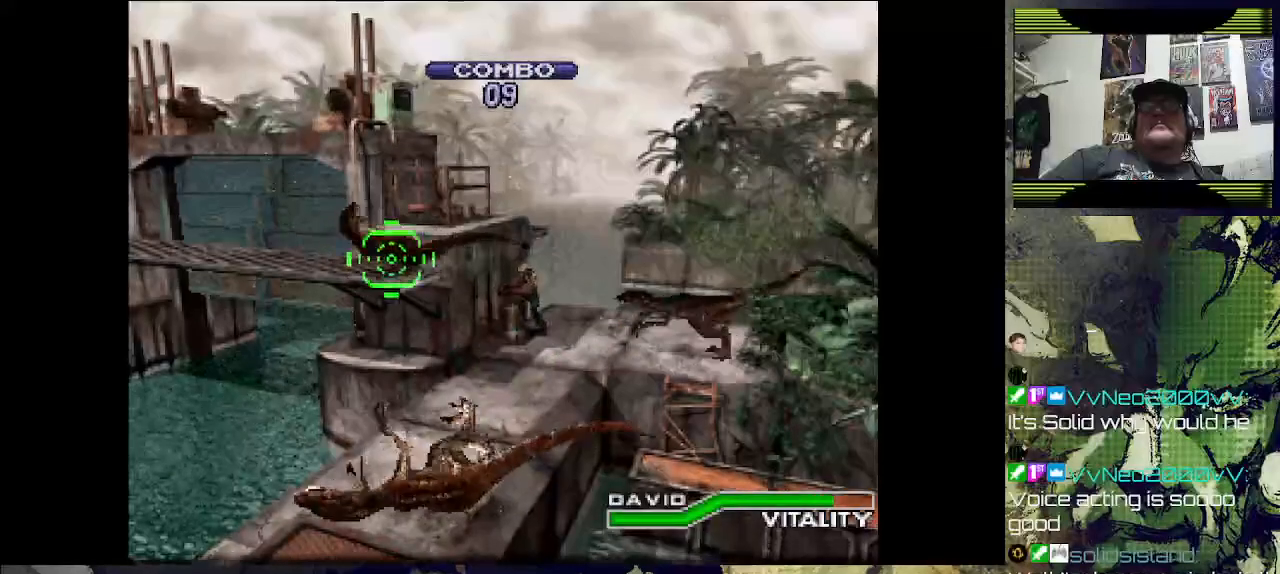
{"buttons": ["CROSS"], "left_stick": "center", "right_stick": "center", "events": [[300, "DPAD_DOWN", "down"], [333, "DPAD_RIGHT", "up"], [400, "CROSS", "down"], [467, "DPAD_DOWN", "up"]]}
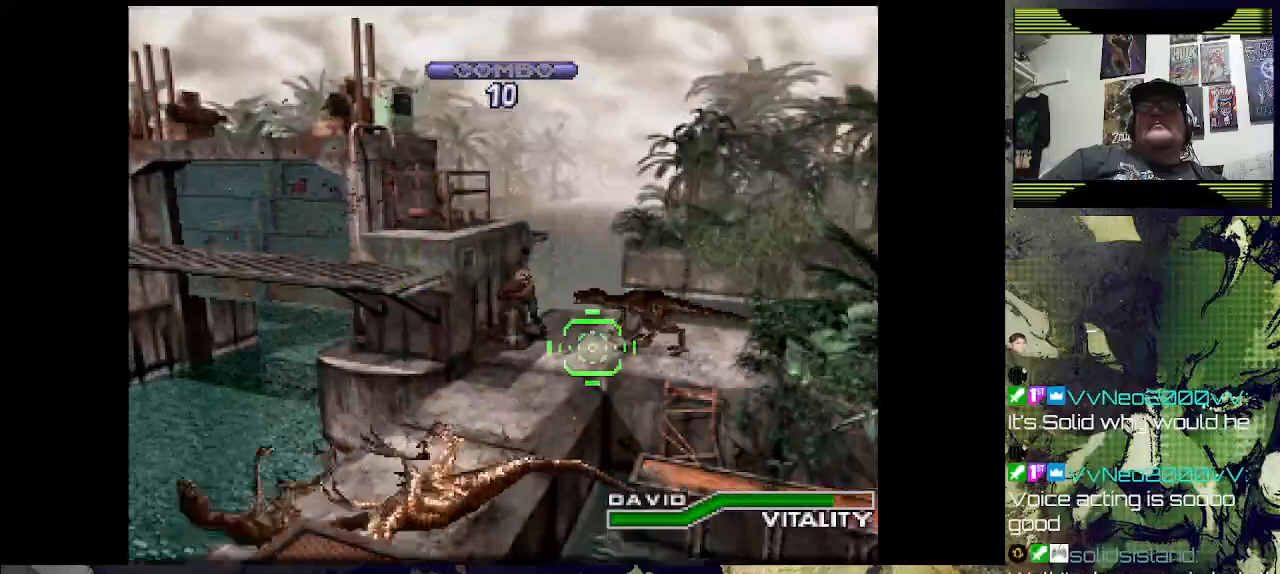
{"buttons": [], "left_stick": "center", "right_stick": "center", "events": [[33, "CROSS", "up"], [100, "CROSS", "down"], [233, "CROSS", "up"], [267, "DPAD_UP", "down"], [400, "DPAD_UP", "up"]]}
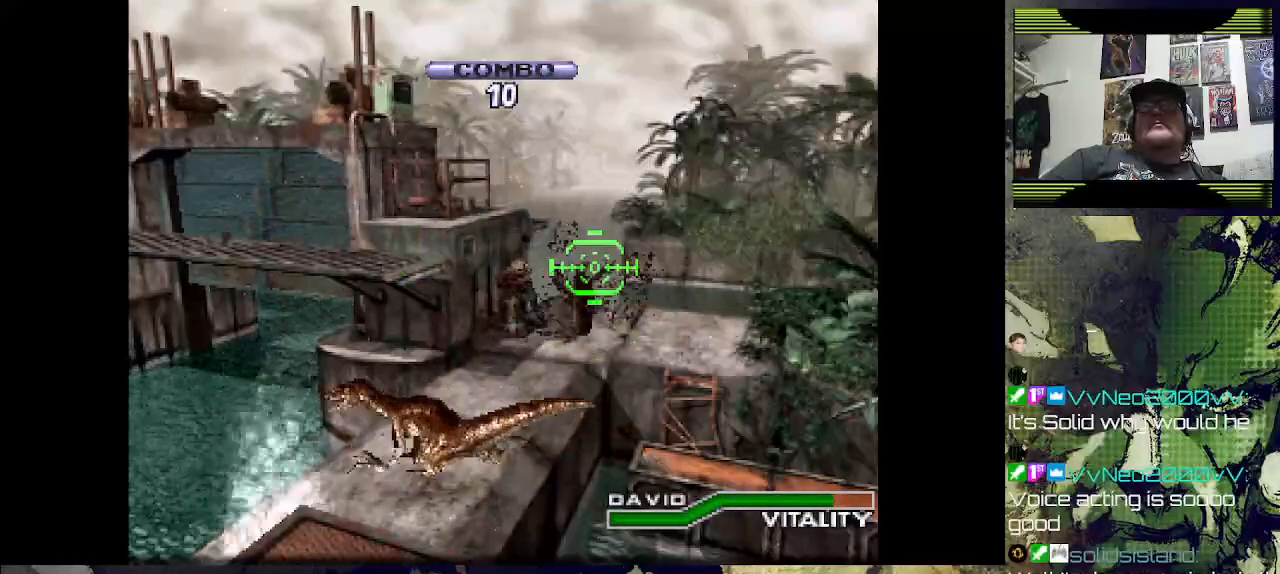
{"buttons": ["DPAD_DOWN"], "left_stick": "center", "right_stick": "center", "events": [[67, "DPAD_LEFT", "down"], [100, "DPAD_DOWN", "down"], [133, "CROSS", "down"], [167, "DPAD_DOWN", "up"], [200, "DPAD_LEFT", "up"], [300, "CROSS", "up"], [500, "DPAD_DOWN", "down"]]}
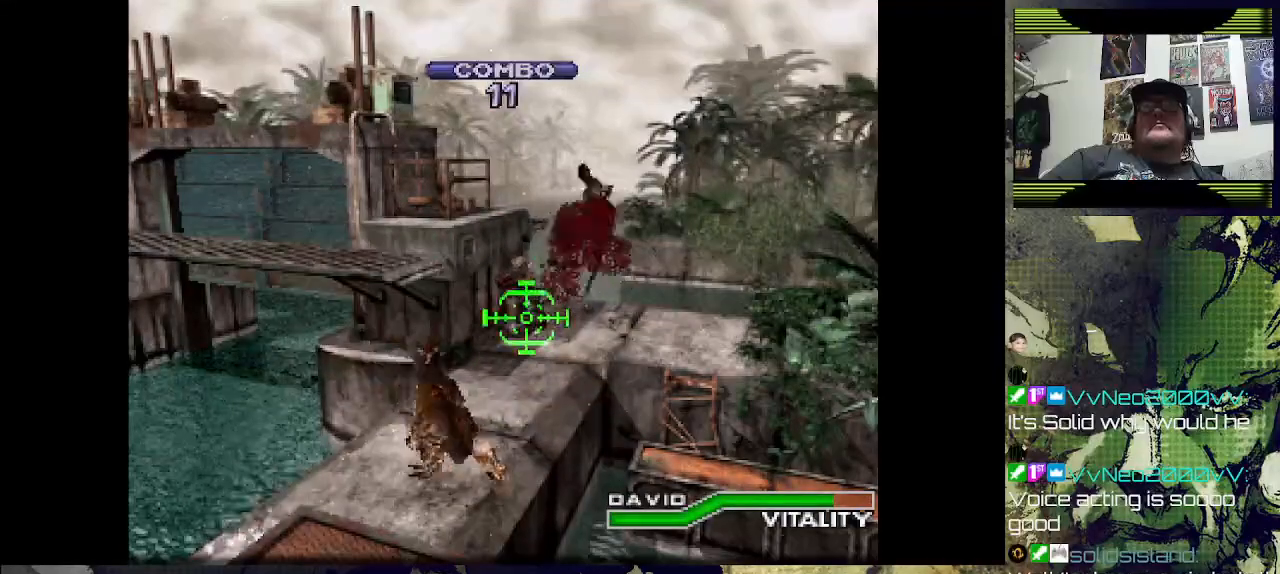
{"buttons": ["DPAD_LEFT"], "left_stick": "center", "right_stick": "center", "events": [[167, "DPAD_DOWN", "up"], [300, "CROSS", "down"], [467, "DPAD_LEFT", "down"], [500, "CROSS", "up"]]}
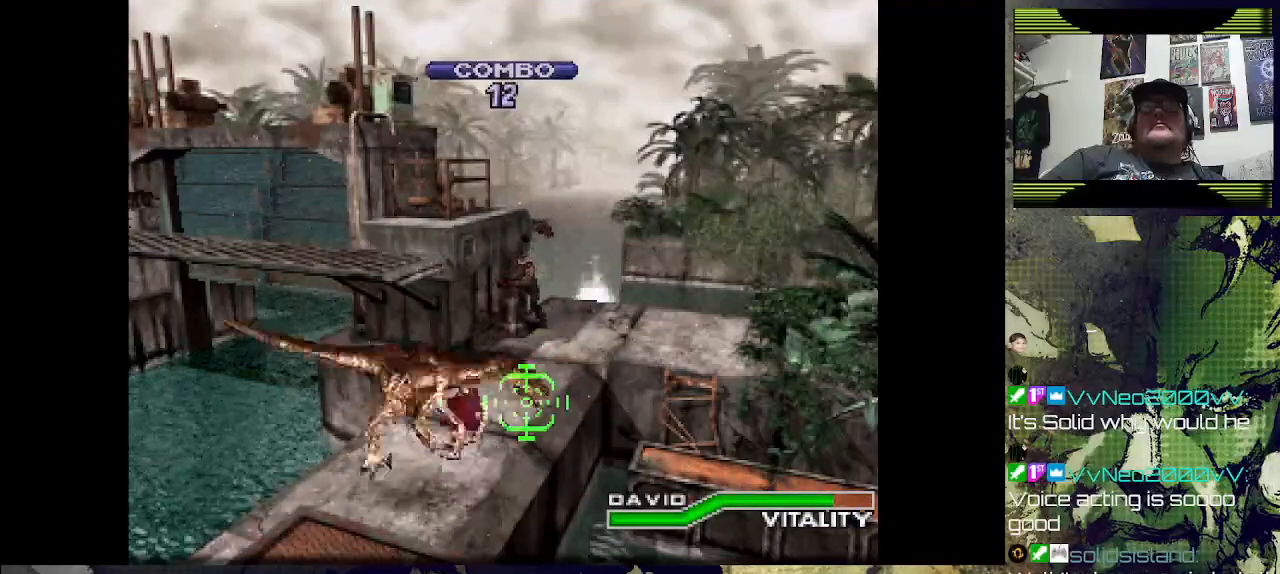
{"buttons": ["DPAD_UP", "DPAD_LEFT"], "left_stick": "center", "right_stick": "center", "events": [[100, "DPAD_LEFT", "up"], [400, "DPAD_UP", "down"], [500, "DPAD_LEFT", "down"]]}
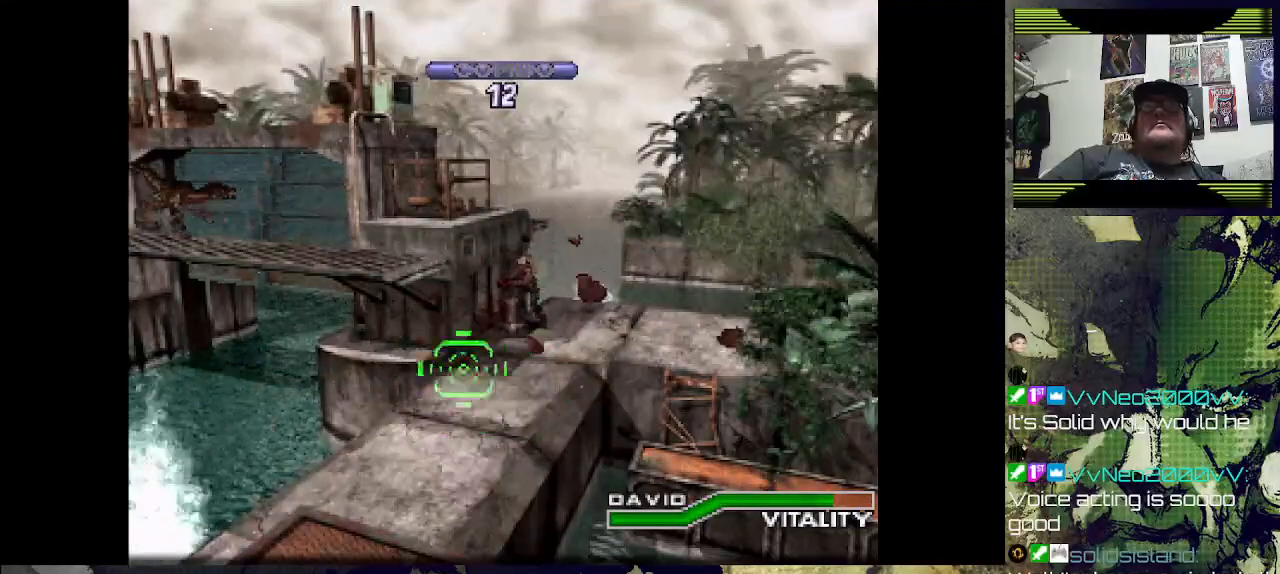
{"buttons": [], "left_stick": "down", "right_stick": "center"}
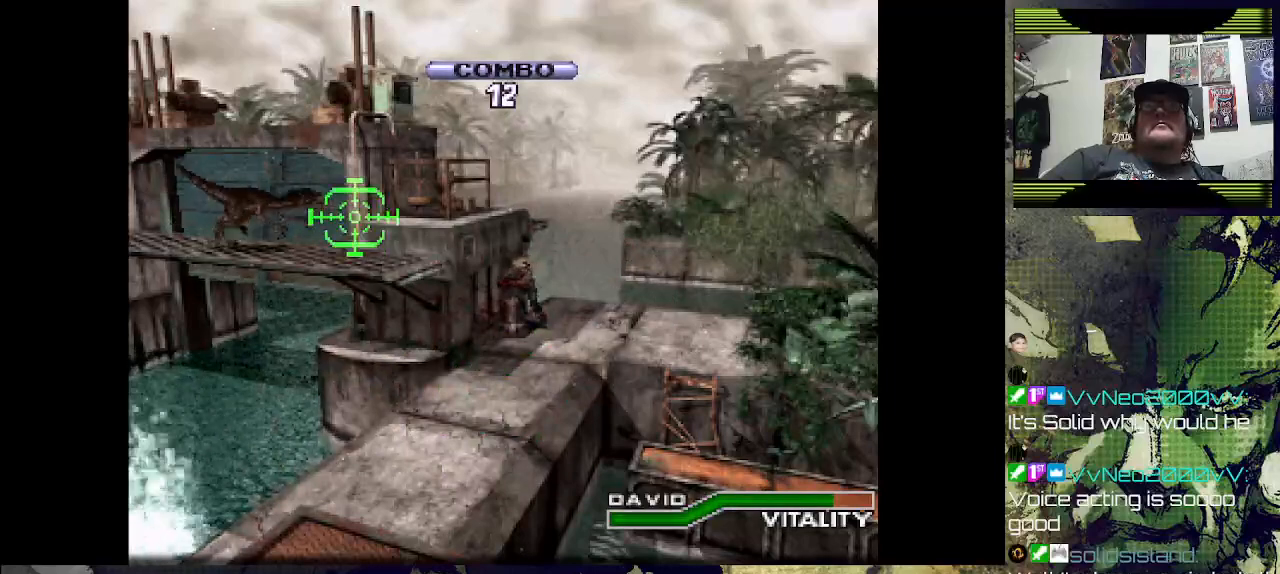
{"buttons": [], "left_stick": "center", "right_stick": "center", "events": [[100, "CROSS", "down"], [133, "left_stick", "center"], [267, "CROSS", "up"], [367, "CROSS", "down"], [500, "CROSS", "up"]]}
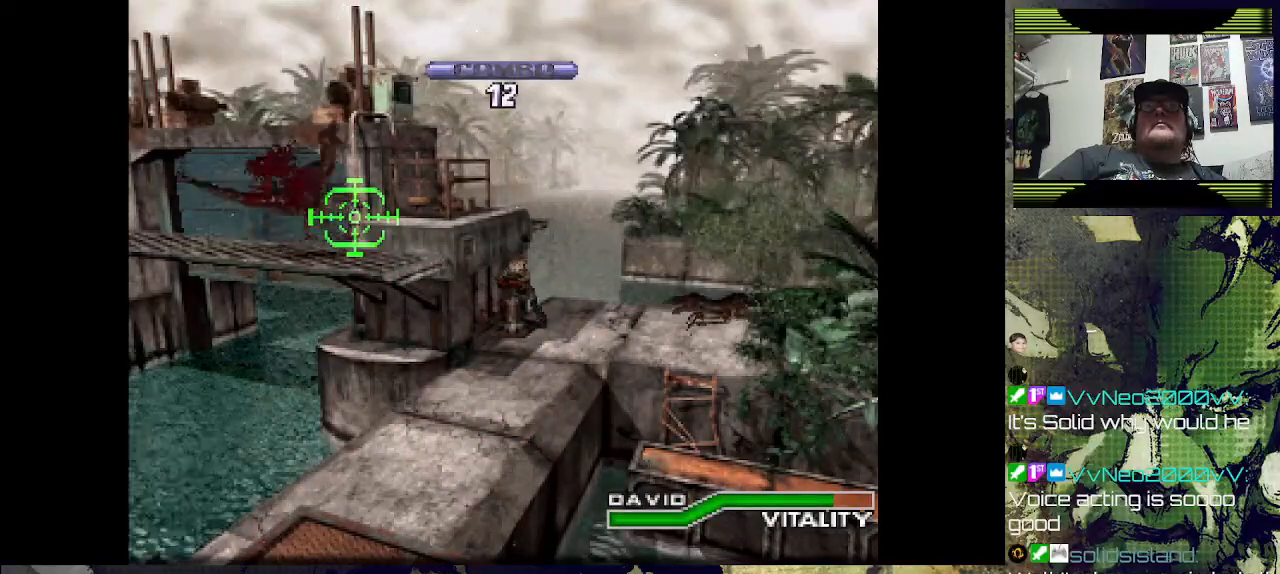
{"buttons": ["DPAD_DOWN", "DPAD_RIGHT"], "left_stick": "center", "right_stick": "center", "events": [[100, "CROSS", "down"], [200, "CROSS", "up"], [267, "DPAD_RIGHT", "down"], [433, "DPAD_DOWN", "down"]]}
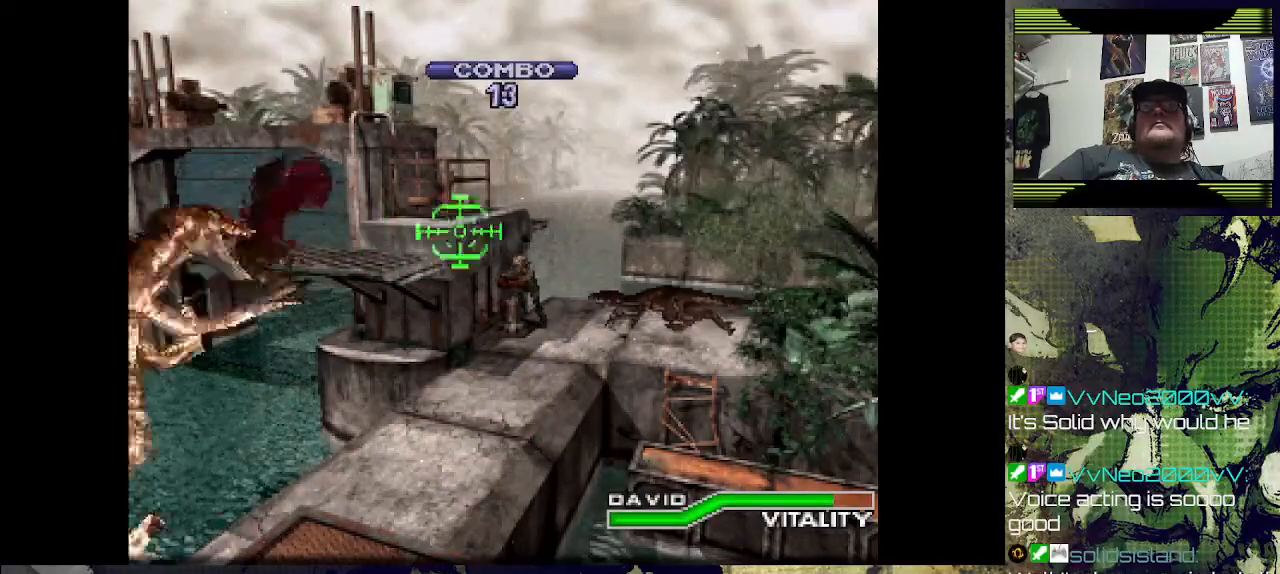
{"buttons": [], "left_stick": "center", "right_stick": "center", "events": [[100, "DPAD_DOWN", "up"], [200, "CROSS", "down"], [233, "DPAD_RIGHT", "up"], [367, "CROSS", "up"]]}
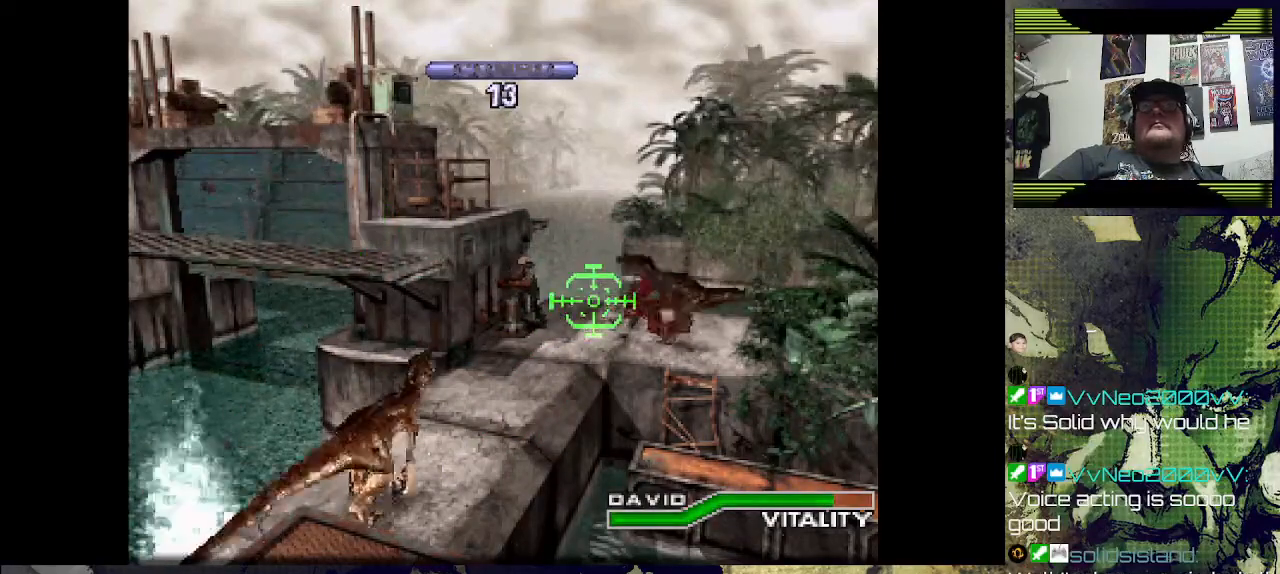
{"buttons": ["DPAD_DOWN", "DPAD_LEFT"], "left_stick": "center", "right_stick": "center", "events": [[33, "DPAD_RIGHT", "down"], [133, "DPAD_RIGHT", "up"], [333, "DPAD_LEFT", "down"], [400, "DPAD_DOWN", "down"]]}
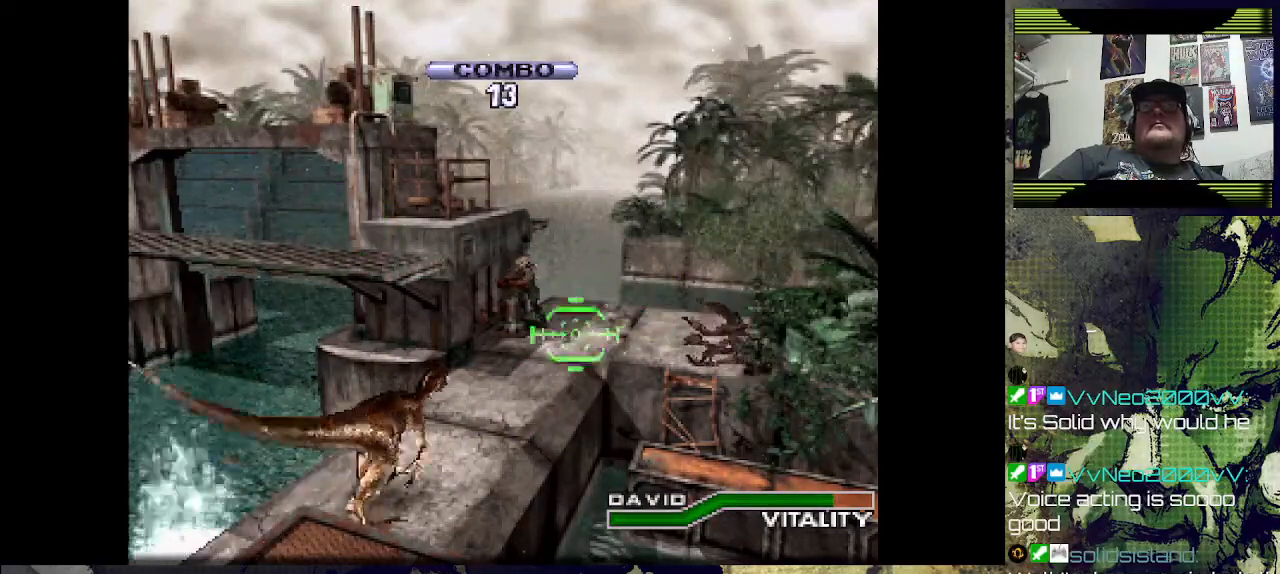
{"buttons": ["DPAD_UP"], "left_stick": "center", "right_stick": "center", "events": [[133, "DPAD_LEFT", "up"], [200, "CROSS", "down"], [233, "DPAD_DOWN", "up"], [367, "CROSS", "up"], [367, "DPAD_UP", "down"]]}
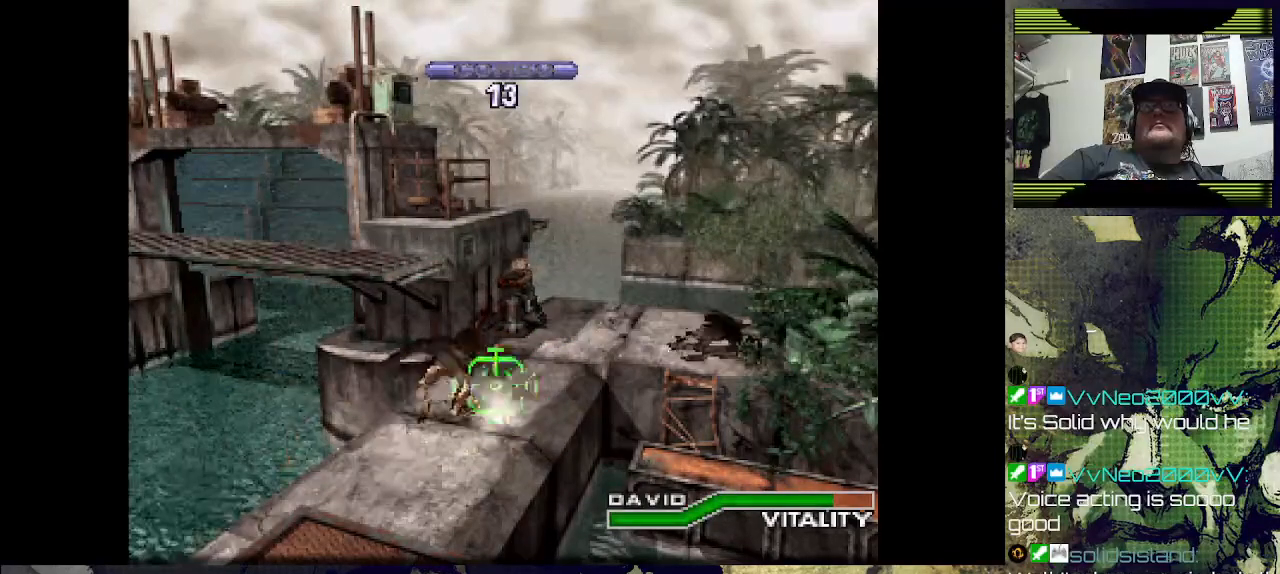
{"buttons": ["DPAD_RIGHT"], "left_stick": "center", "right_stick": "center", "events": [[33, "DPAD_UP", "up"], [200, "CROSS", "down"], [300, "CROSS", "up"], [467, "DPAD_RIGHT", "down"]]}
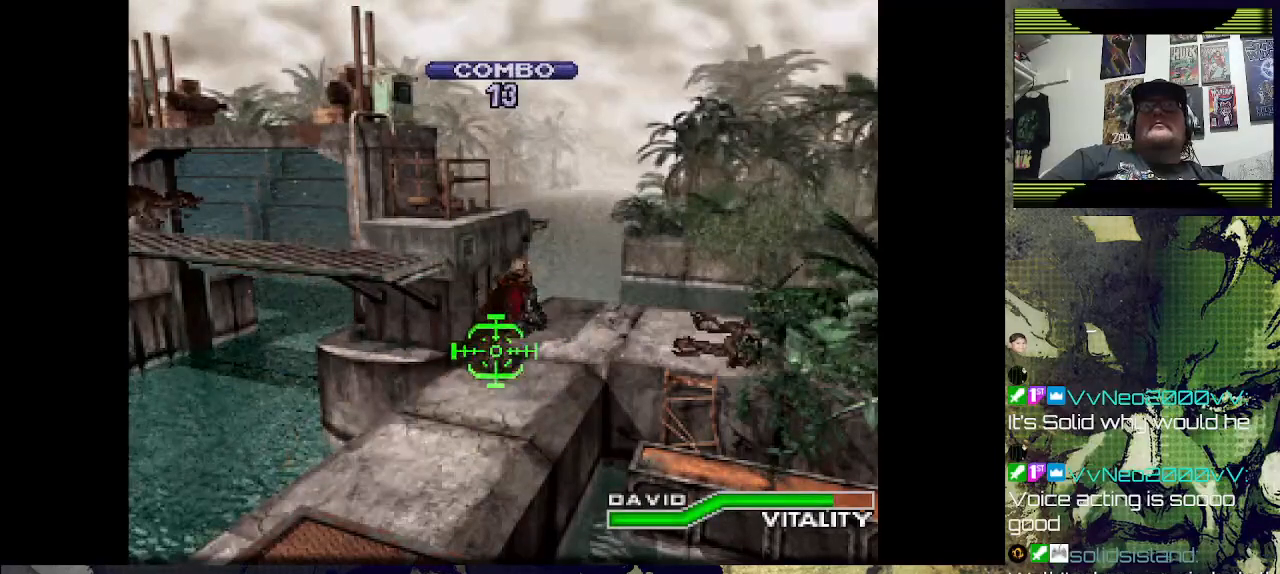
{"buttons": [], "left_stick": "center", "right_stick": "center", "events": [[167, "DPAD_UP", "down"], [233, "DPAD_RIGHT", "up"], [300, "DPAD_UP", "up"]]}
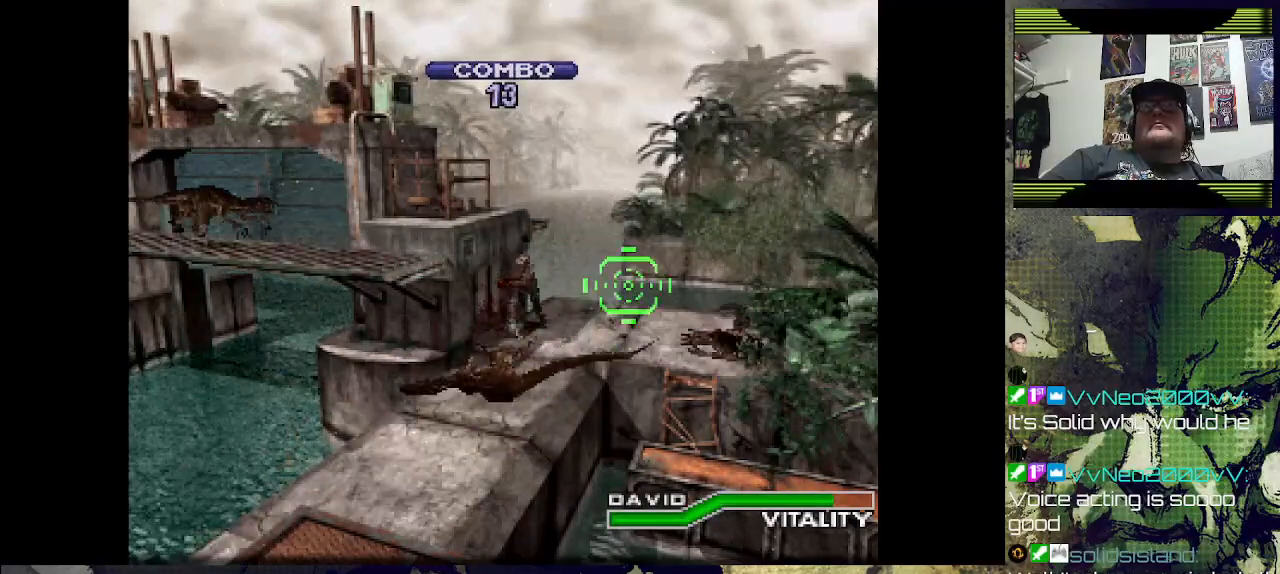
{"buttons": ["DPAD_LEFT"], "left_stick": "center", "right_stick": "center", "events": [[33, "DPAD_RIGHT", "down"], [233, "DPAD_RIGHT", "up"], [267, "CROSS", "down"], [433, "CROSS", "up"], [500, "DPAD_LEFT", "down"]]}
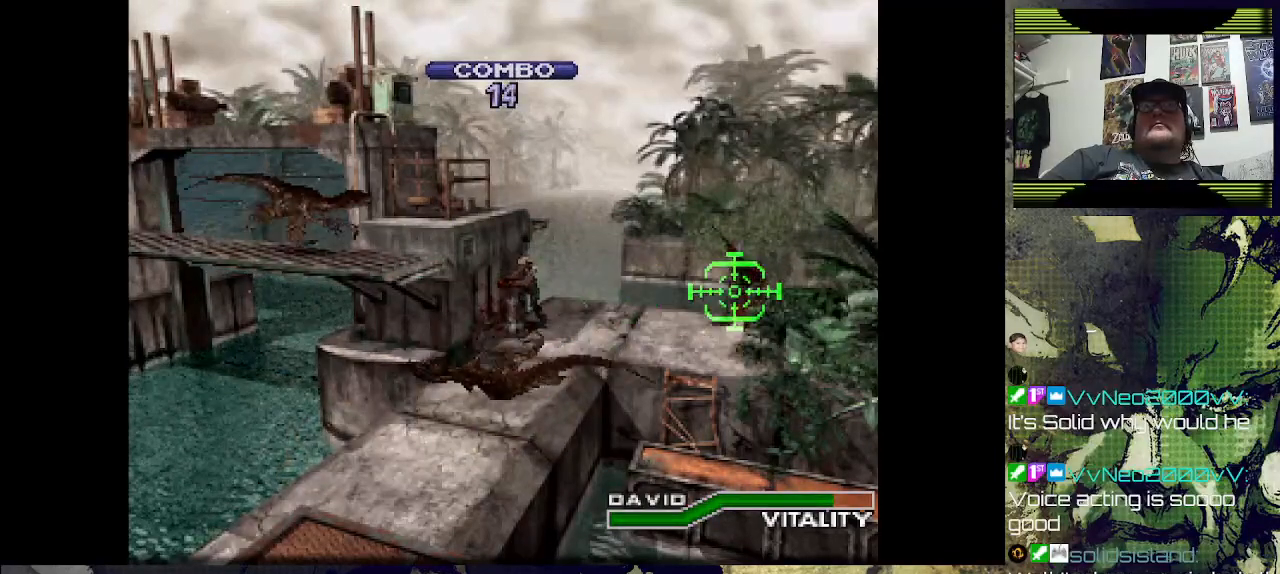
{"buttons": ["DPAD_LEFT"], "left_stick": "center", "right_stick": "center", "events": [[367, "DPAD_LEFT", "up"], [367, "DPAD_UP", "down"], [500, "DPAD_LEFT", "down"], [500, "DPAD_UP", "up"]]}
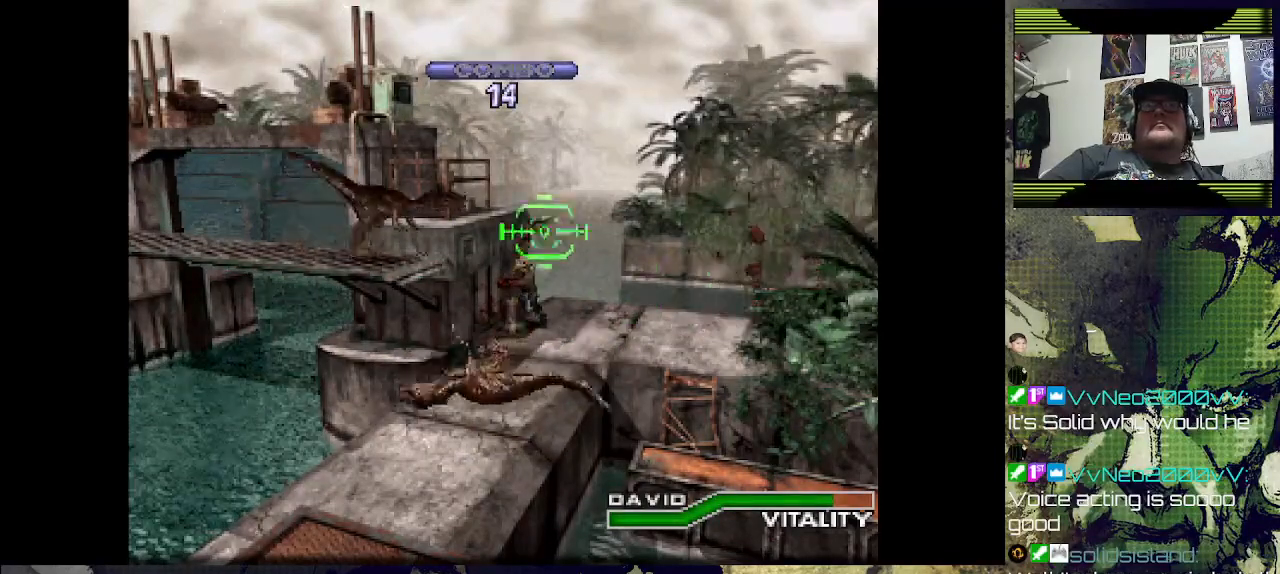
{"buttons": [], "left_stick": "center", "right_stick": "center", "events": [[33, "DPAD_LEFT", "up"], [67, "CROSS", "down"], [233, "CROSS", "up"], [233, "DPAD_LEFT", "down"], [367, "CROSS", "down"], [400, "DPAD_LEFT", "up"], [500, "CROSS", "up"]]}
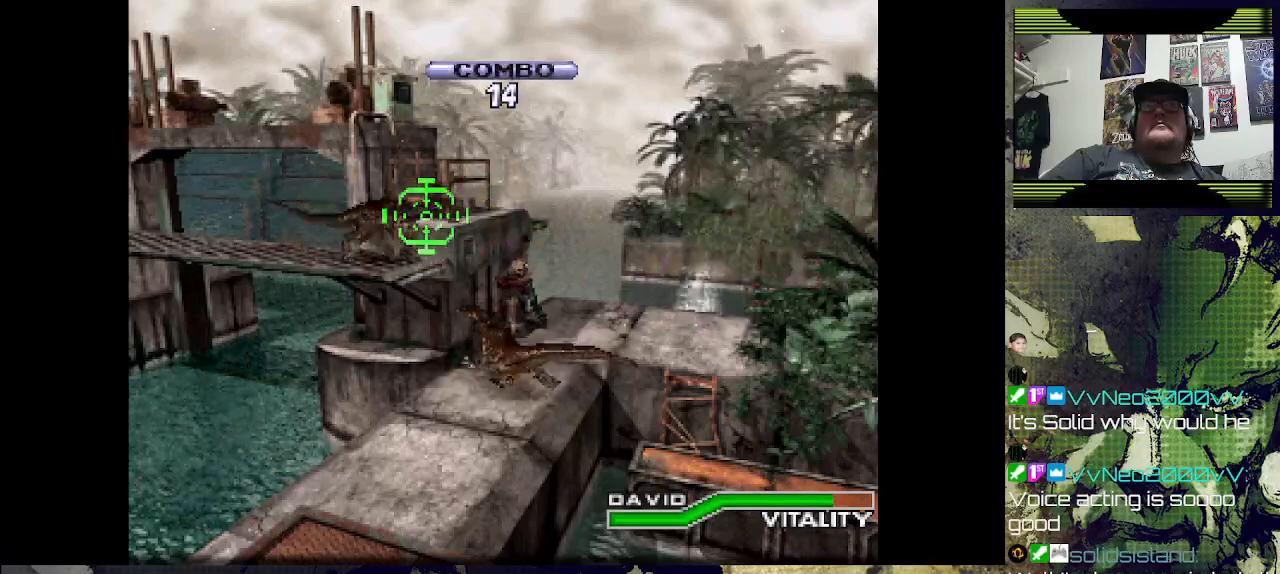
{"buttons": ["DPAD_RIGHT"], "left_stick": "center", "right_stick": "center", "events": [[100, "CROSS", "down"], [200, "CROSS", "up"], [367, "DPAD_RIGHT", "down"]]}
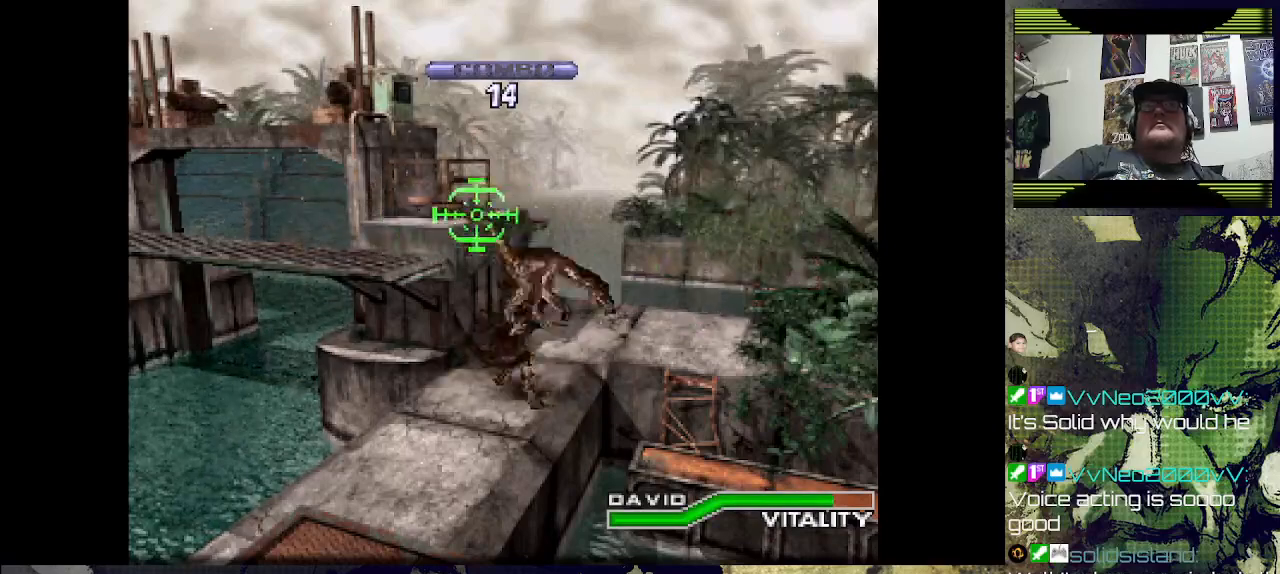
{"buttons": ["DPAD_DOWN"], "left_stick": "center", "right_stick": "center", "events": [[33, "CROSS", "down"], [67, "DPAD_DOWN", "down"], [100, "DPAD_RIGHT", "up"], [167, "CROSS", "up"], [167, "DPAD_DOWN", "up"], [267, "CROSS", "down"], [333, "DPAD_DOWN", "down"], [367, "CROSS", "up"]]}
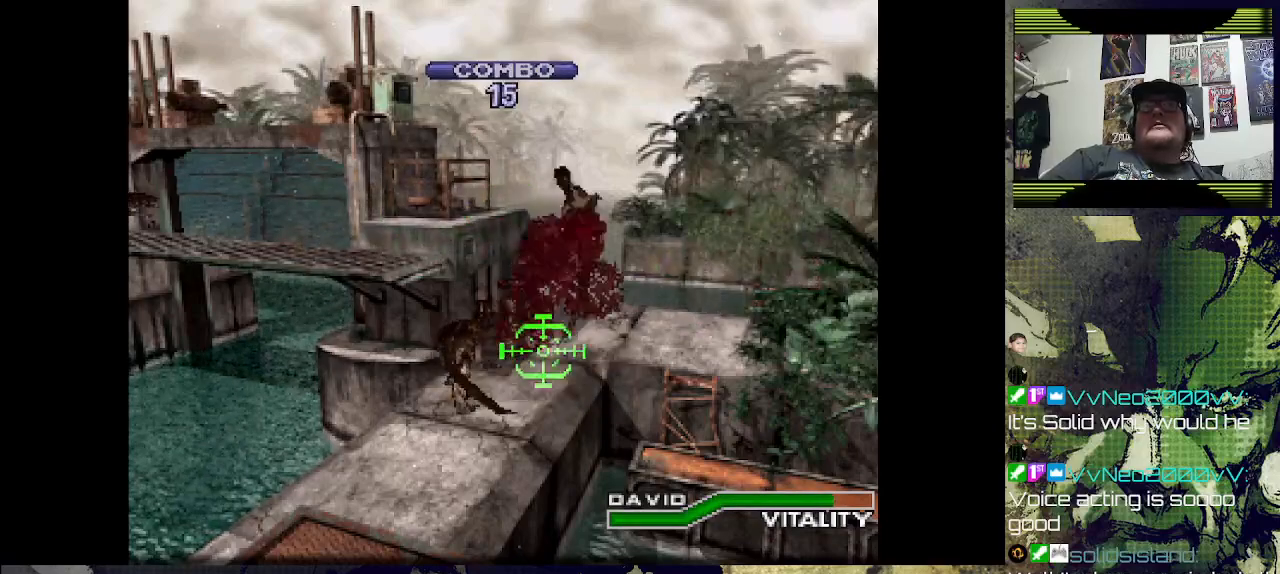
{"buttons": ["CROSS"], "left_stick": "center", "right_stick": "center", "events": [[33, "CROSS", "down"], [33, "DPAD_DOWN", "up"], [133, "CROSS", "up"], [333, "DPAD_LEFT", "down"], [500, "CROSS", "down"], [500, "DPAD_LEFT", "up"]]}
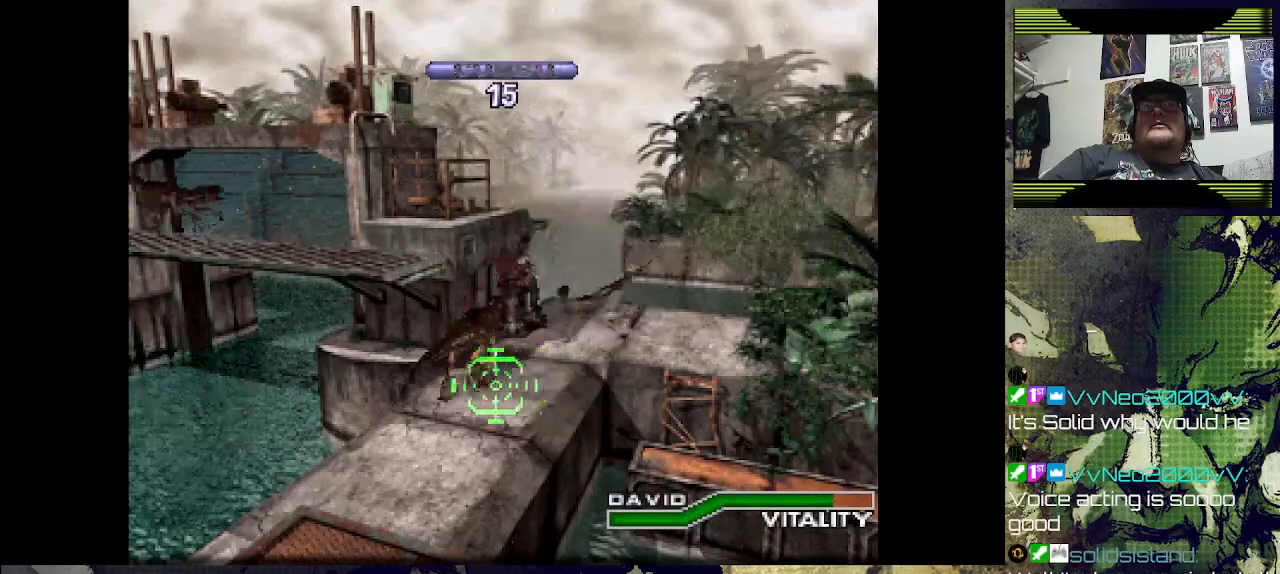
{"buttons": [], "left_stick": "center", "right_stick": "center", "events": [[133, "DPAD_UP", "down"], [167, "CROSS", "up"], [200, "DPAD_UP", "up"], [233, "CROSS", "down"], [400, "CROSS", "up"]]}
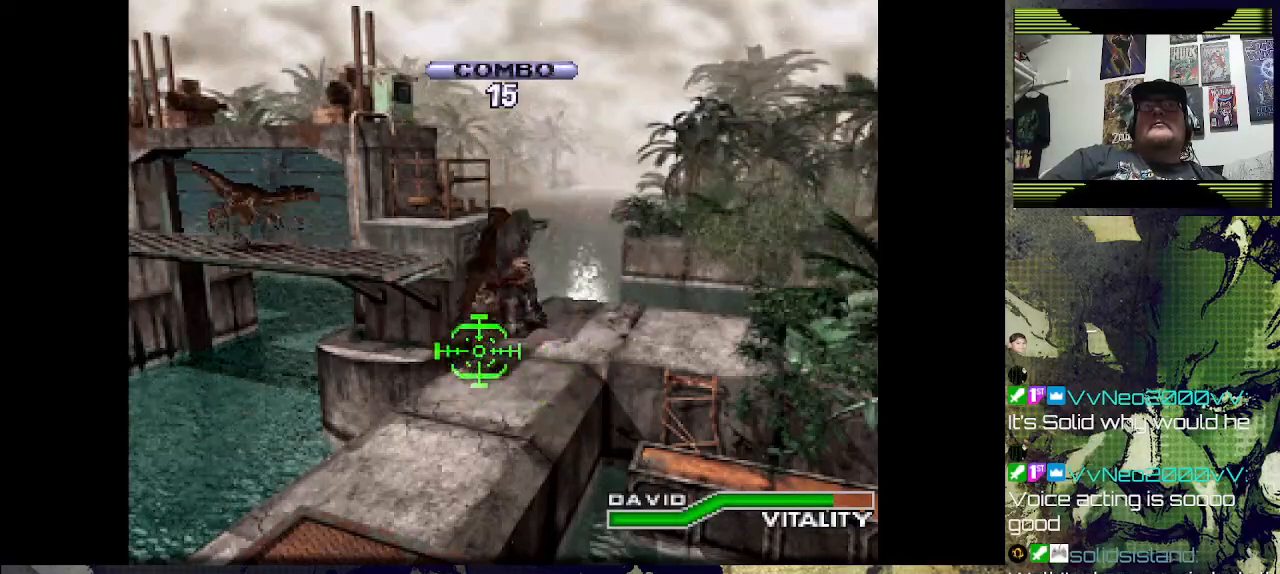
{"buttons": ["CROSS"], "left_stick": "center", "right_stick": "center", "events": [[67, "DPAD_UP", "down"], [100, "DPAD_LEFT", "down"], [300, "DPAD_LEFT", "up"], [333, "DPAD_UP", "up"], [367, "CROSS", "down"], [367, "DPAD_LEFT", "down"], [433, "DPAD_LEFT", "up"]]}
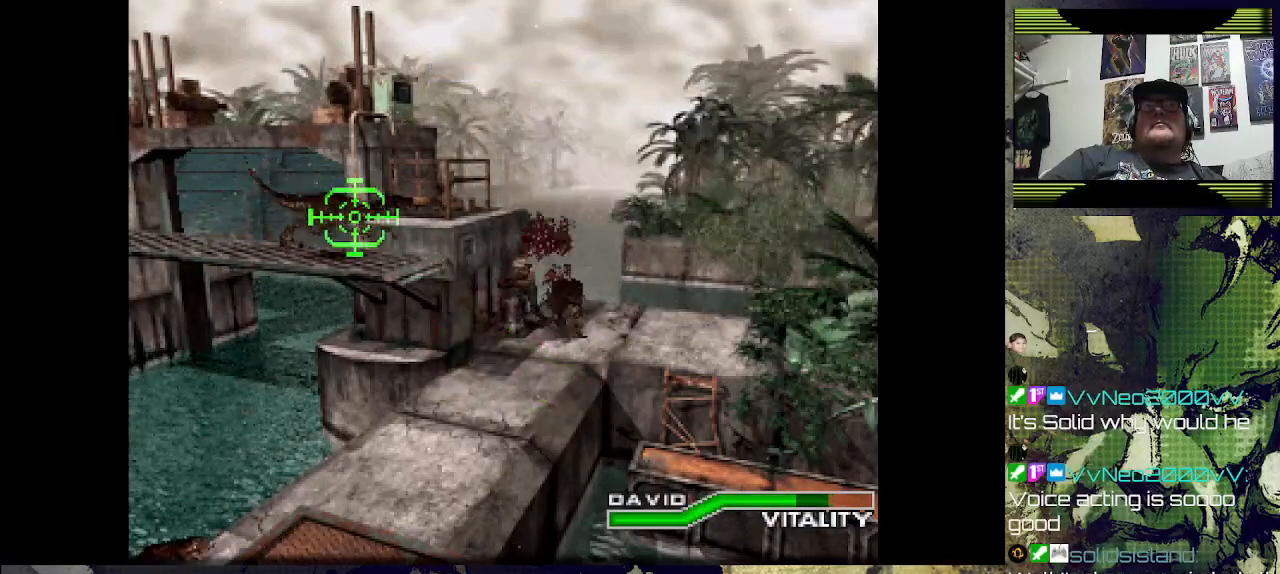
{"buttons": ["DPAD_DOWN", "DPAD_RIGHT"], "left_stick": "center", "right_stick": "center", "events": [[33, "CROSS", "up"], [133, "CROSS", "down"], [200, "CROSS", "up"], [333, "DPAD_RIGHT", "down"], [433, "DPAD_DOWN", "down"]]}